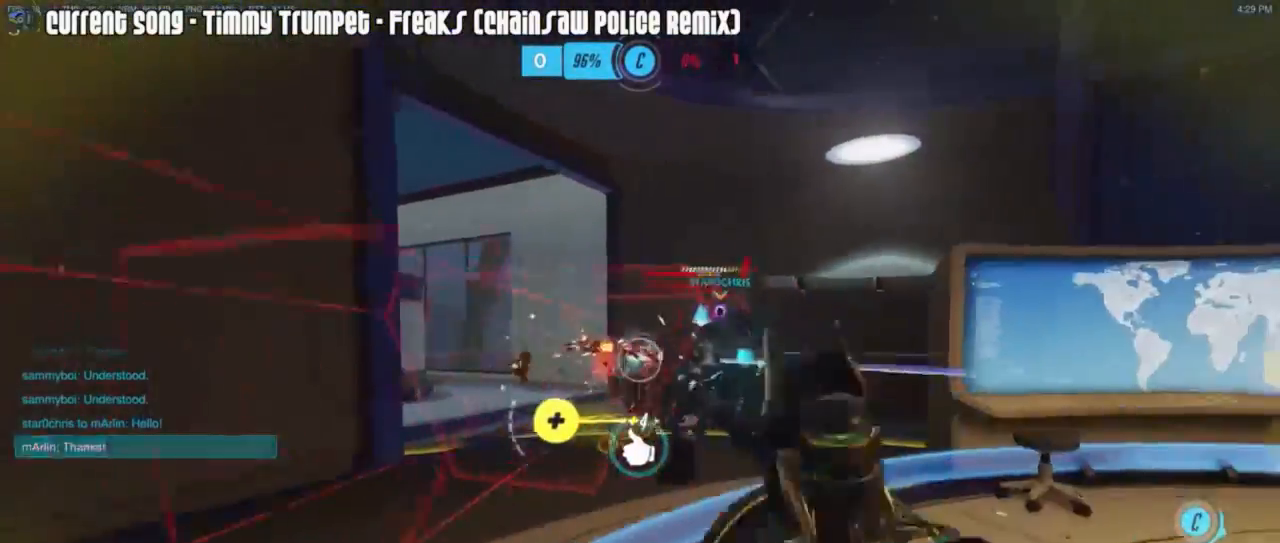
Gameplay with keyboard and mouse; each line is a JSON object with the keys and mouse buttons held at the frame after it. "events" lists presses ("down") and releases ("up") of "1", "2", "3", "4", "5", "a", "alt", "c", "caps_lock", "d", "e", "f", "g", "q", "r", "s", "shift", "space", "t", "tab", "v", "w", "x", "z", "mouse_left", "mouse_middle", "mouse_right", "mouse_mb4", "mouse_mb5", "mouse_wheel_up" and "mouse_wheel_down" between this image and that frame as [ms after this image, input, new state], when the widget could be followed in between. "mouse_left", "mouse_middle", "mouse_right", "mouse_mb4", "mouse_mb5", "mouse_wheel_up", "mouse_wheel_down" = the "left", "middle", "right", "mb4", "mb5", "wheel_up", "wheel_down" buttons of the "mouse" list. No other keys are recorded. Mouse movement is not recorded.
{"keys": ["d", "space"], "mouse": ["left"], "events": [[67, "s", "down"], [350, "s", "up"], [500, "space", "down"]]}
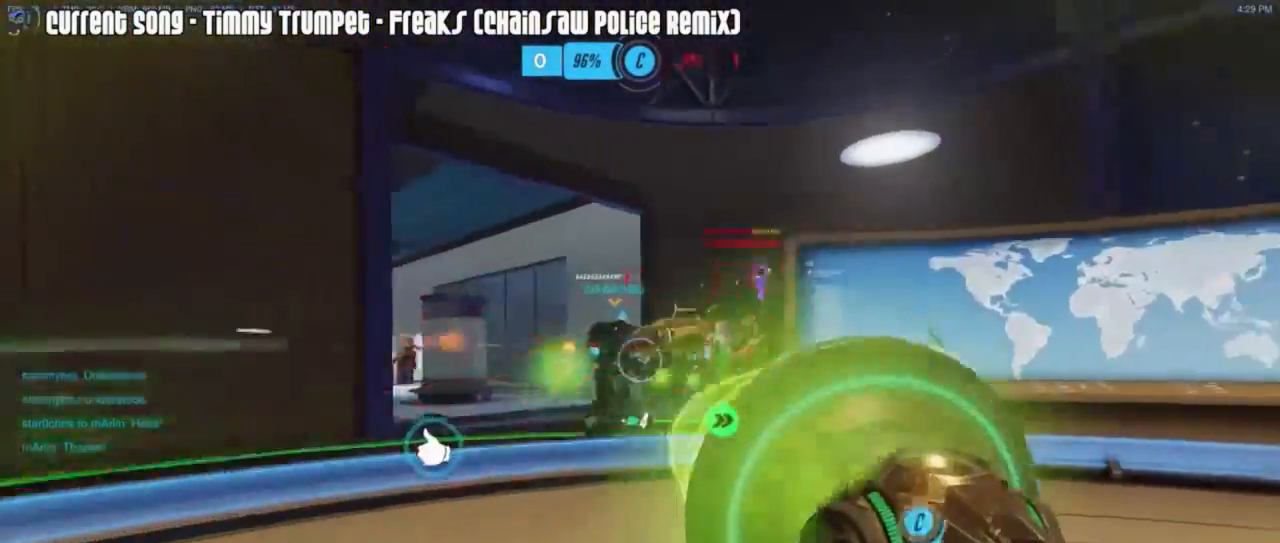
{"keys": ["d"], "mouse": ["right"], "events": [[50, "mouse_right", "down"], [83, "space", "up"], [133, "mouse_right", "up"], [183, "mouse_right", "down"], [283, "mouse_right", "up"], [317, "mouse_right", "down"], [417, "mouse_left", "up"], [467, "mouse_right", "up"], [500, "mouse_right", "down"]]}
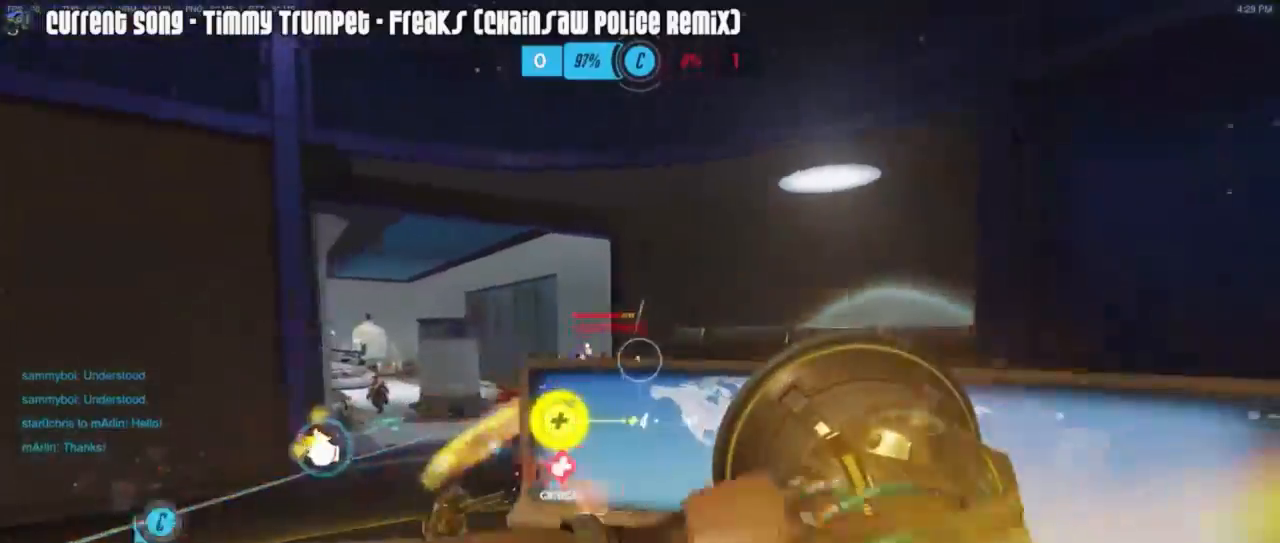
{"keys": ["w"], "mouse": ["right"], "events": [[100, "mouse_right", "up"], [150, "mouse_right", "down"], [200, "d", "up"], [200, "w", "down"], [250, "mouse_right", "up"], [300, "mouse_right", "down"], [300, "r", "down"], [383, "r", "up"], [433, "mouse_right", "up"], [483, "mouse_right", "down"]]}
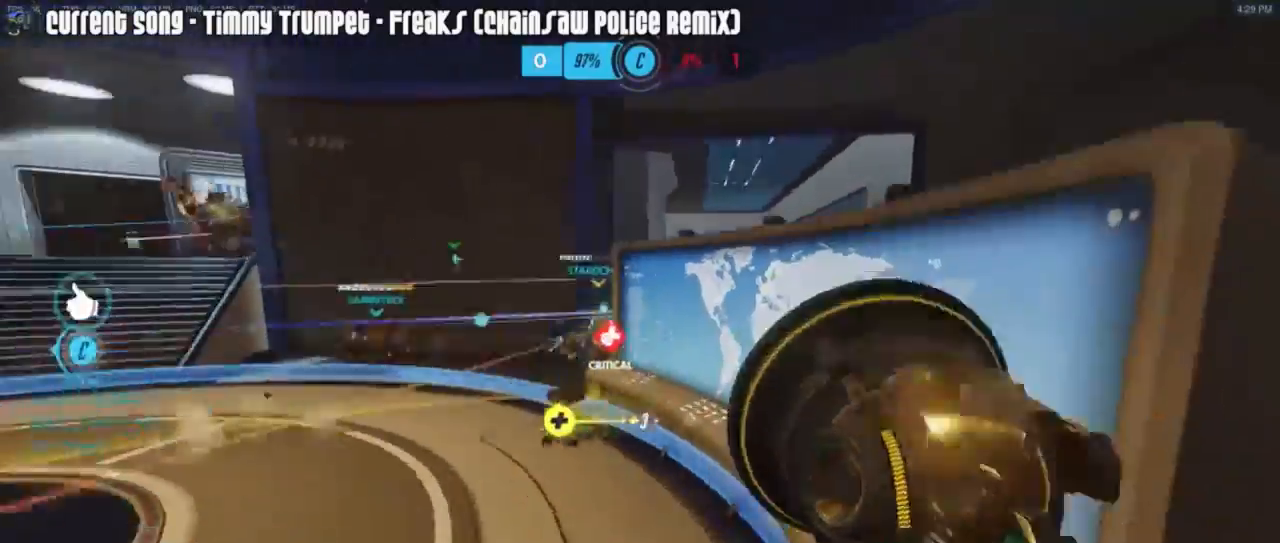
{"keys": ["a"], "mouse": ["right"], "events": [[67, "mouse_right", "up"], [117, "mouse_right", "down"], [217, "mouse_right", "up"], [267, "a", "down"], [317, "mouse_right", "down"], [350, "mouse_right", "up"], [400, "w", "up"], [450, "mouse_right", "down"]]}
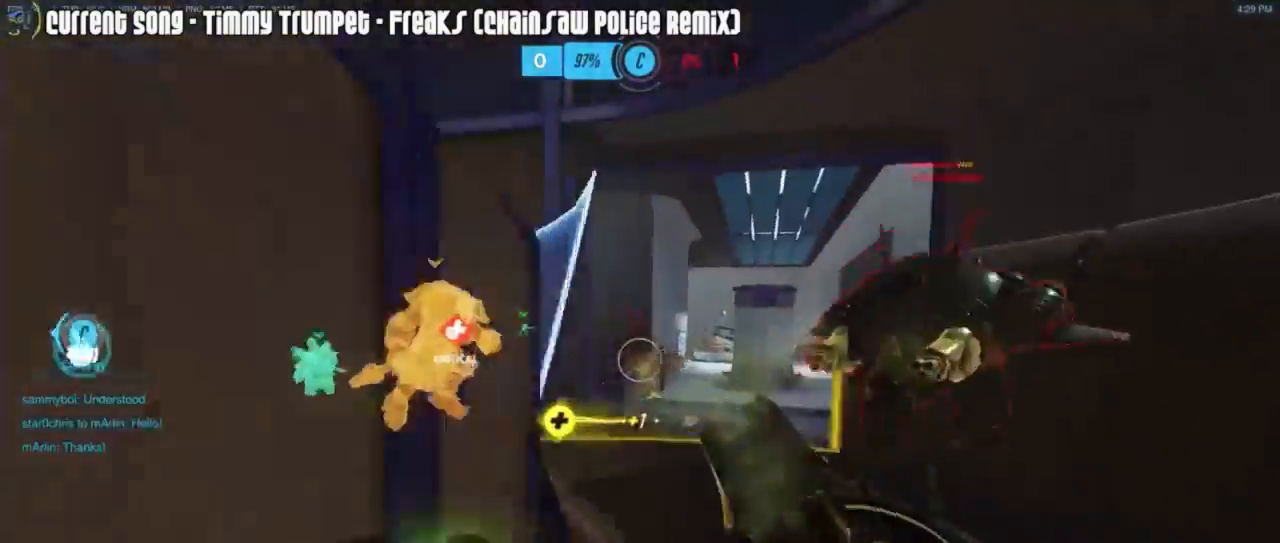
{"keys": ["a", "s"], "mouse": ["right"], "events": [[50, "mouse_right", "up"], [83, "mouse_right", "down"], [133, "mouse_mb5", "down"], [133, "s", "down"], [233, "mouse_mb5", "up"], [233, "mouse_right", "up"], [283, "mouse_right", "down"], [367, "mouse_right", "up"], [417, "mouse_right", "down"], [467, "mouse_right", "up"], [500, "mouse_right", "down"]]}
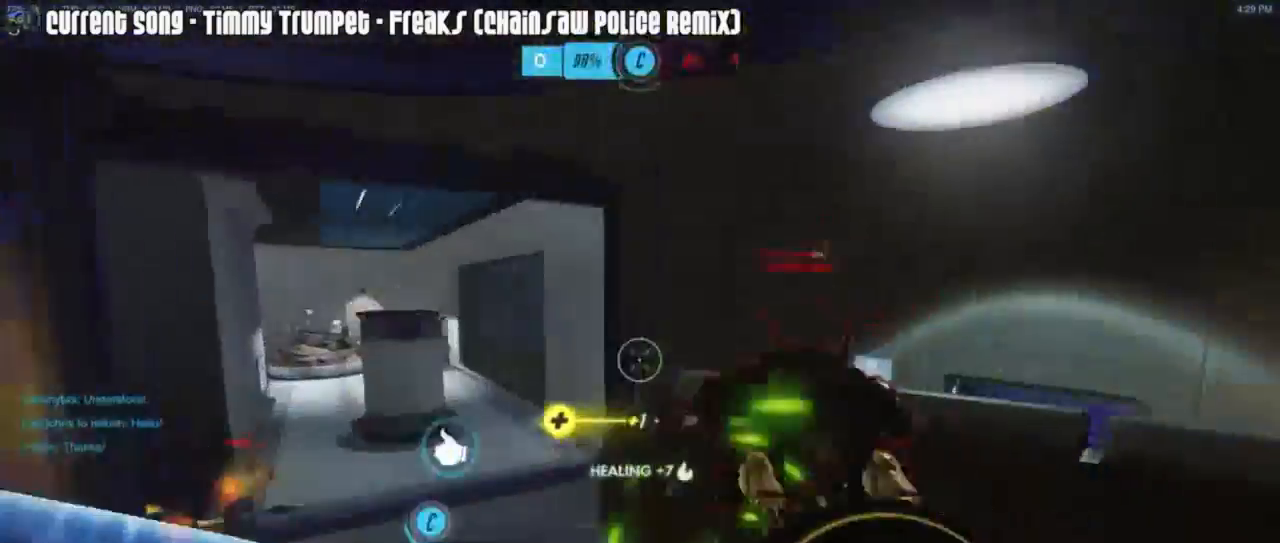
{"keys": ["d", "s"], "mouse": ["left"], "events": [[100, "a", "up"], [150, "d", "down"], [150, "mouse_left", "down"], [150, "mouse_right", "up"]]}
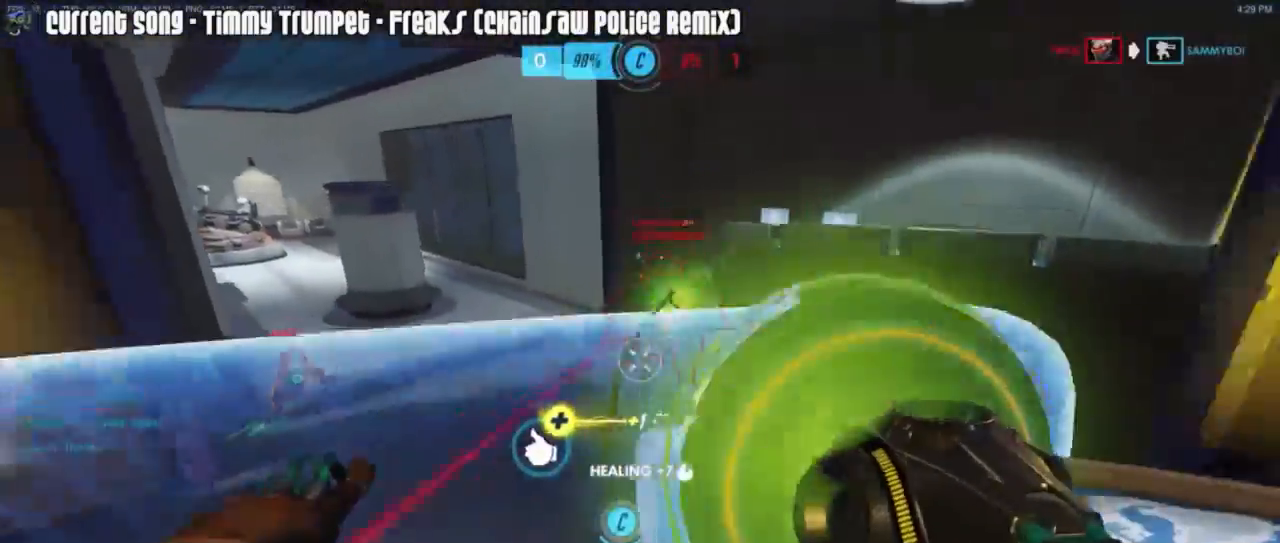
{"keys": ["d", "s"], "mouse": ["left", "right"], "events": [[317, "mouse_right", "down"], [400, "mouse_left", "up"], [450, "mouse_right", "up"], [500, "mouse_left", "down"], [500, "mouse_right", "down"]]}
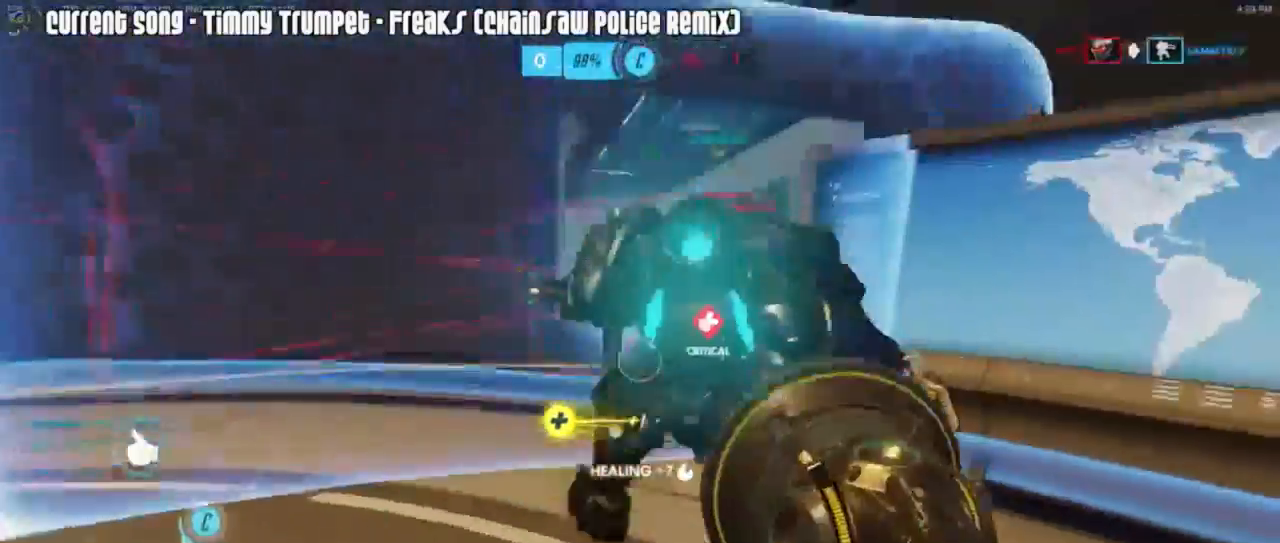
{"keys": ["s"], "mouse": ["left"], "events": [[50, "mouse_right", "up"], [367, "d", "up"]]}
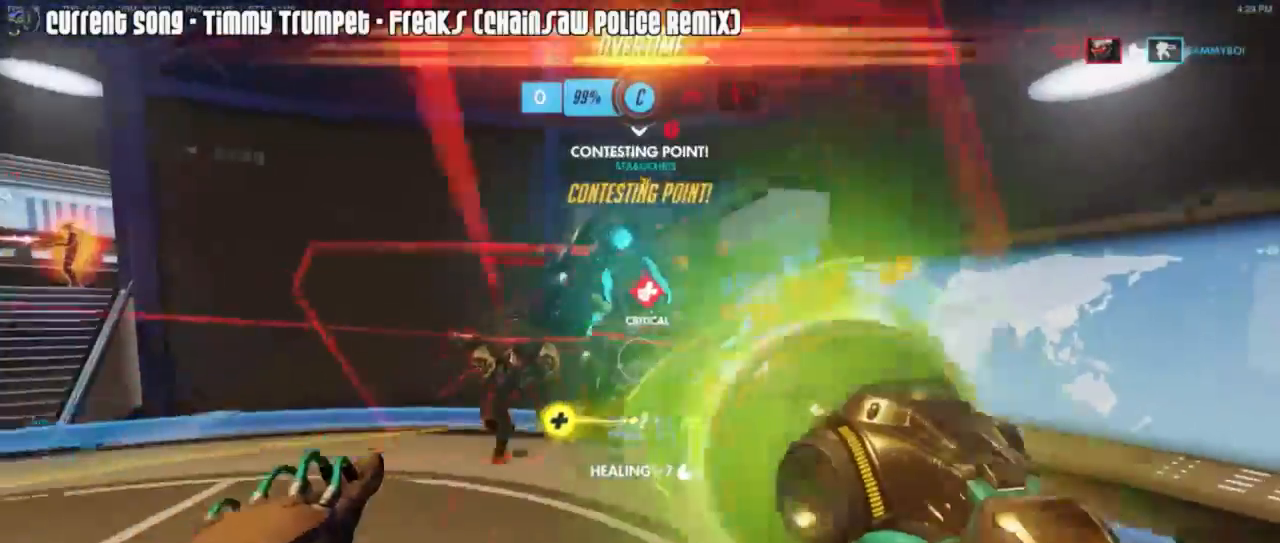
{"keys": ["a"], "mouse": ["right"], "events": [[17, "mouse_right", "down"], [67, "a", "down"], [100, "mouse_right", "up"], [150, "mouse_right", "down"], [250, "mouse_left", "up"], [300, "r", "down"], [383, "r", "up"], [383, "s", "up"], [433, "mouse_right", "up"], [483, "mouse_right", "down"]]}
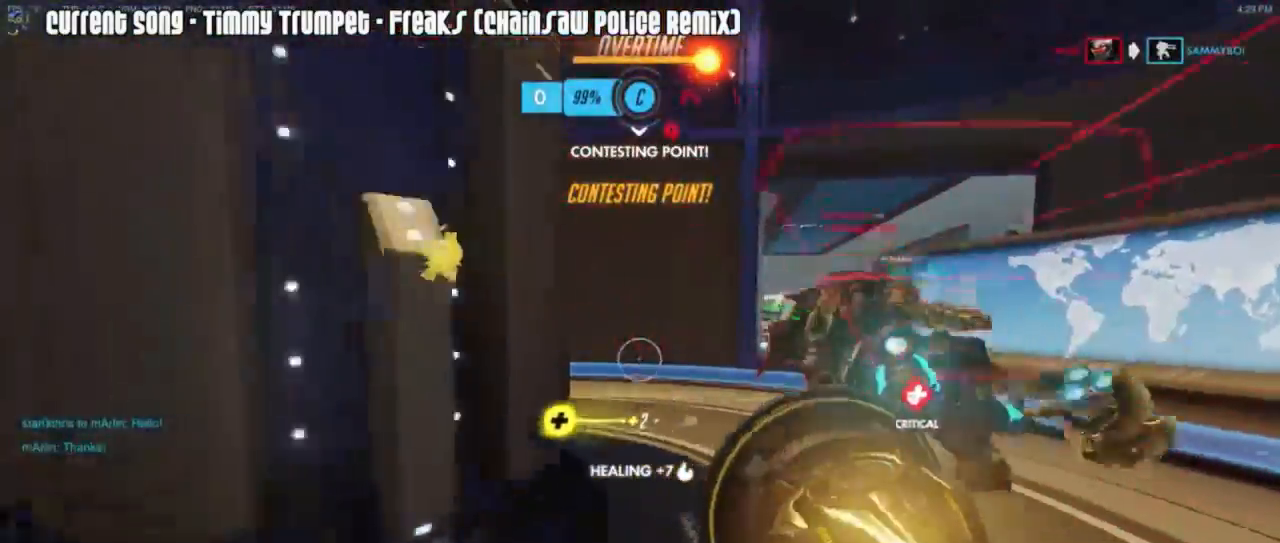
{"keys": ["d", "w"], "mouse": [], "events": [[117, "mouse_right", "up"], [117, "w", "down"], [167, "mouse_right", "down"], [317, "a", "up"], [317, "mouse_right", "up"], [500, "d", "down"]]}
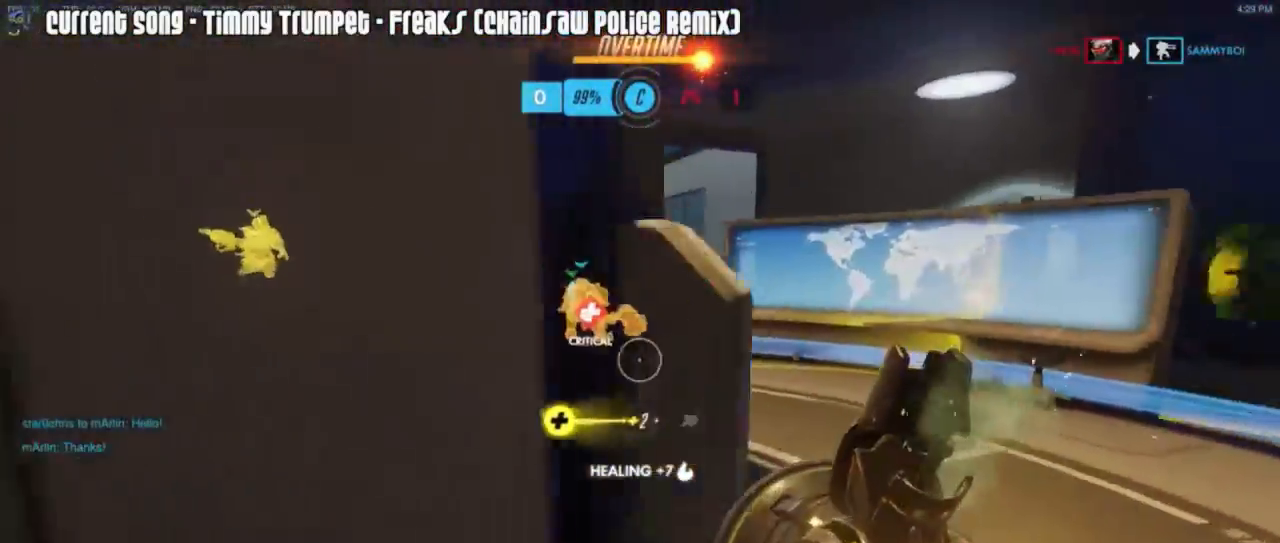
{"keys": ["d", "w"], "mouse": ["right"], "events": [[283, "mouse_right", "down"]]}
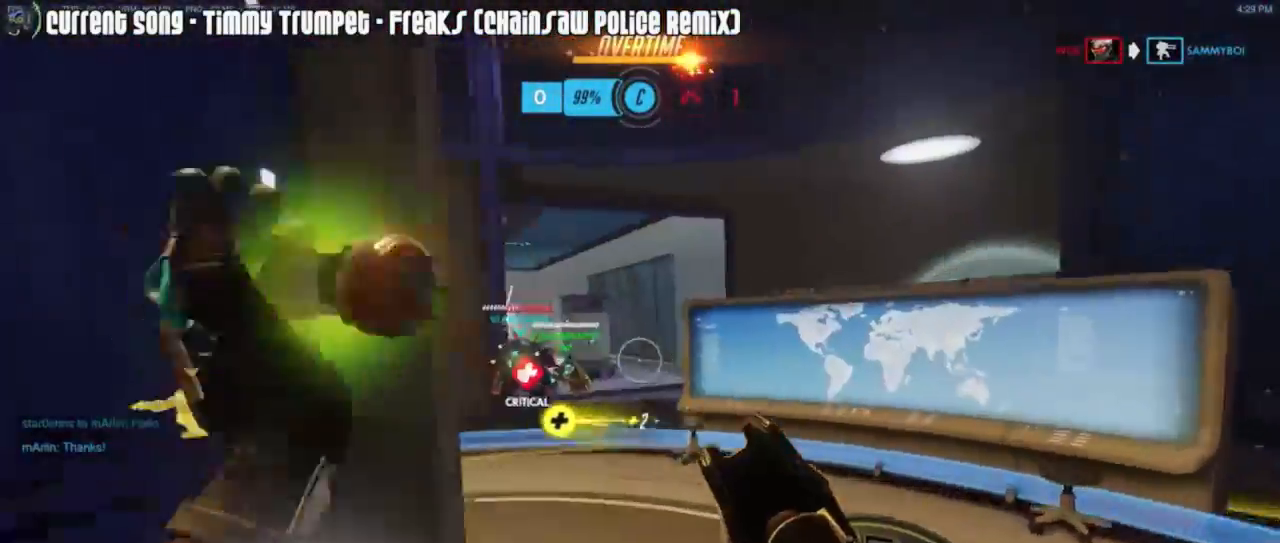
{"keys": ["a"], "mouse": ["left"], "events": [[17, "a", "down"], [17, "d", "up"], [17, "mouse_right", "up"], [67, "mouse_right", "down"], [217, "mouse_right", "up"], [300, "mouse_left", "down"], [333, "w", "up"]]}
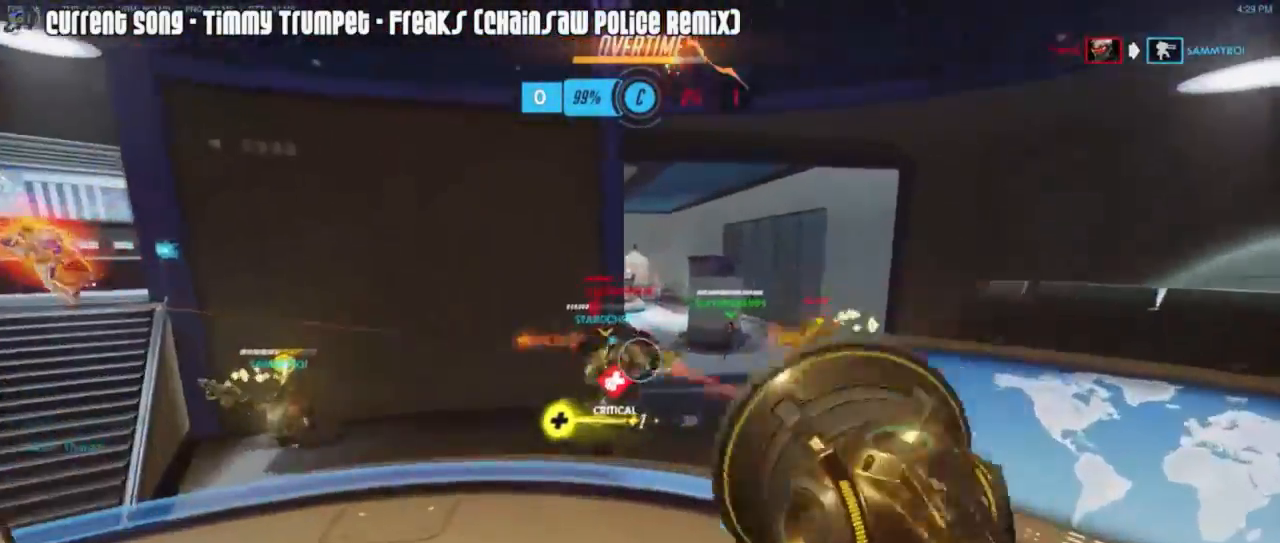
{"keys": ["d", "w"], "mouse": ["left", "right"], "events": [[167, "mouse_right", "down"], [267, "mouse_right", "up"], [267, "w", "down"], [317, "mouse_right", "down"], [350, "a", "up"], [350, "d", "down"]]}
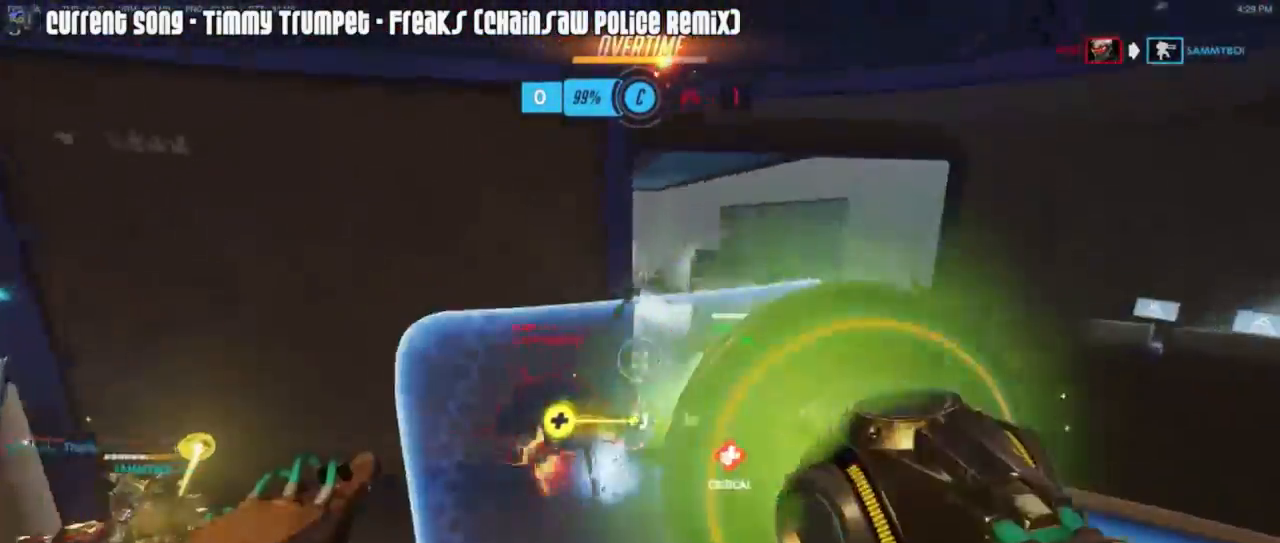
{"keys": ["d", "s"], "mouse": ["left"], "events": [[50, "mouse_right", "up"], [133, "mouse_mb5", "down"], [233, "w", "up"], [283, "mouse_mb5", "up"], [317, "mouse_right", "down"], [367, "s", "down"], [467, "mouse_right", "up"]]}
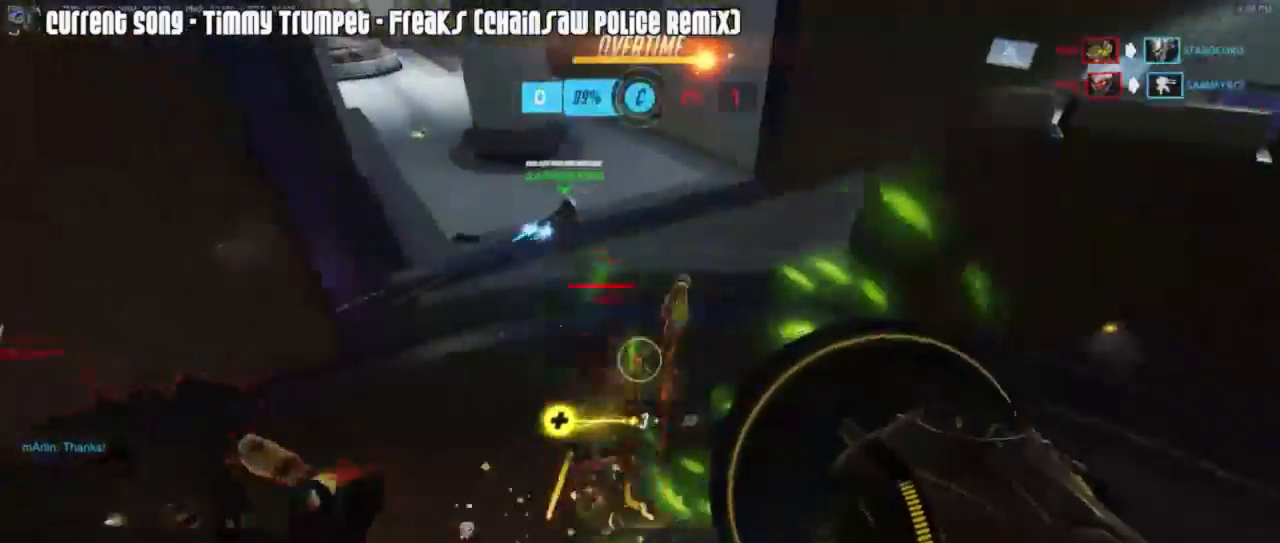
{"keys": ["d", "s"], "mouse": ["left", "right"], "events": [[333, "mouse_right", "down"], [433, "mouse_right", "up"], [483, "mouse_right", "down"]]}
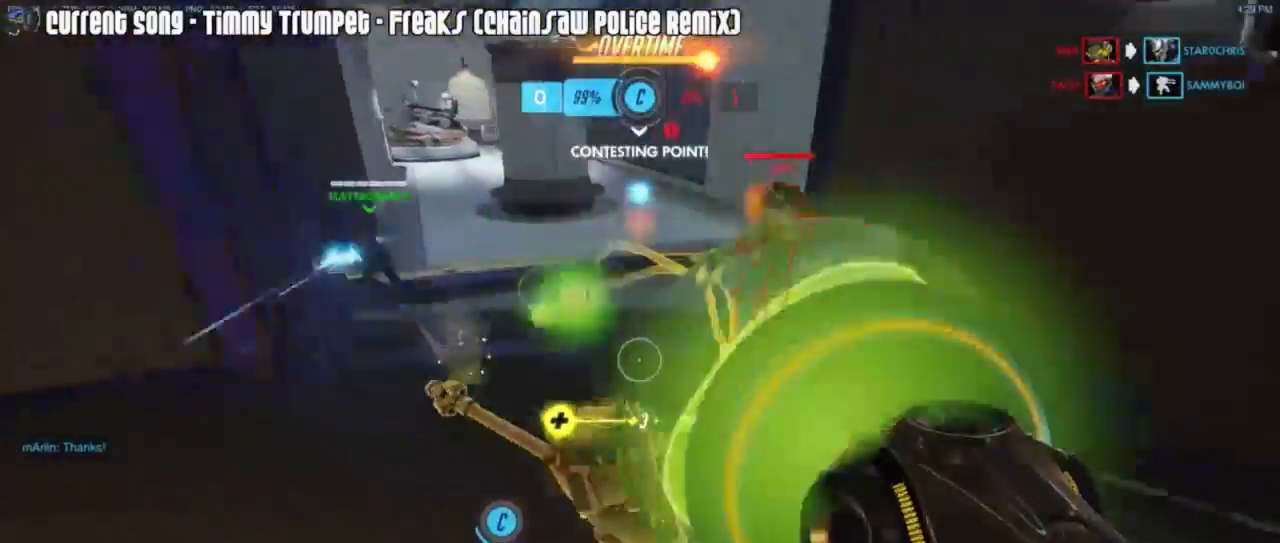
{"keys": ["d", "s"], "mouse": [], "events": [[33, "mouse_right", "up"], [167, "mouse_left", "up"], [217, "mouse_right", "down"], [450, "mouse_right", "up"]]}
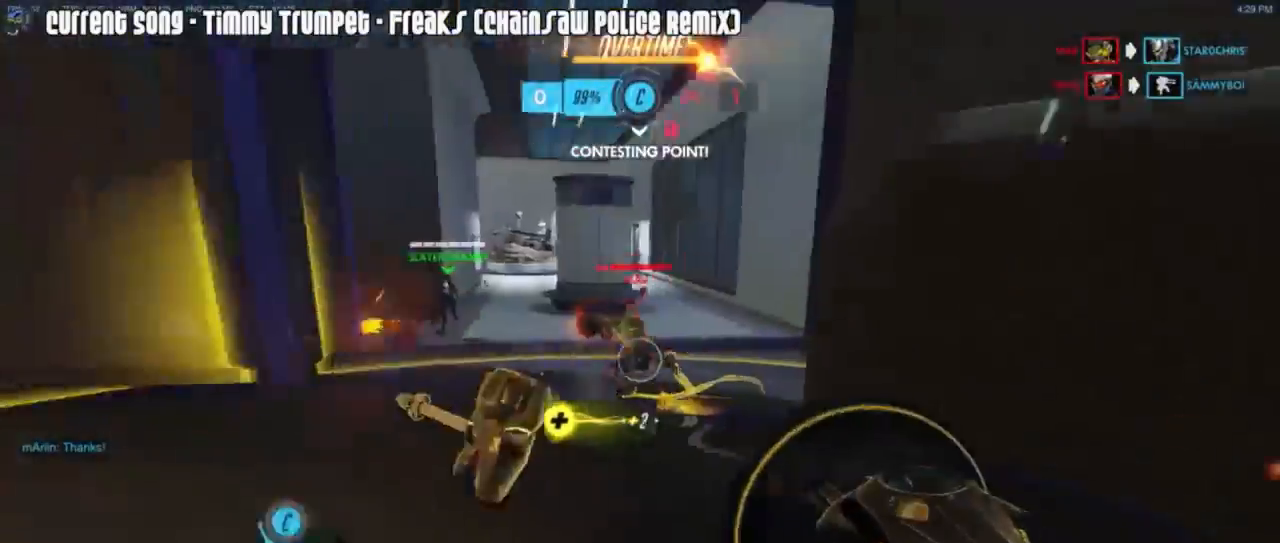
{"keys": ["a", "s"], "mouse": ["left", "right"], "events": [[50, "mouse_left", "down"], [133, "d", "up"], [317, "a", "down"], [367, "mouse_right", "down"]]}
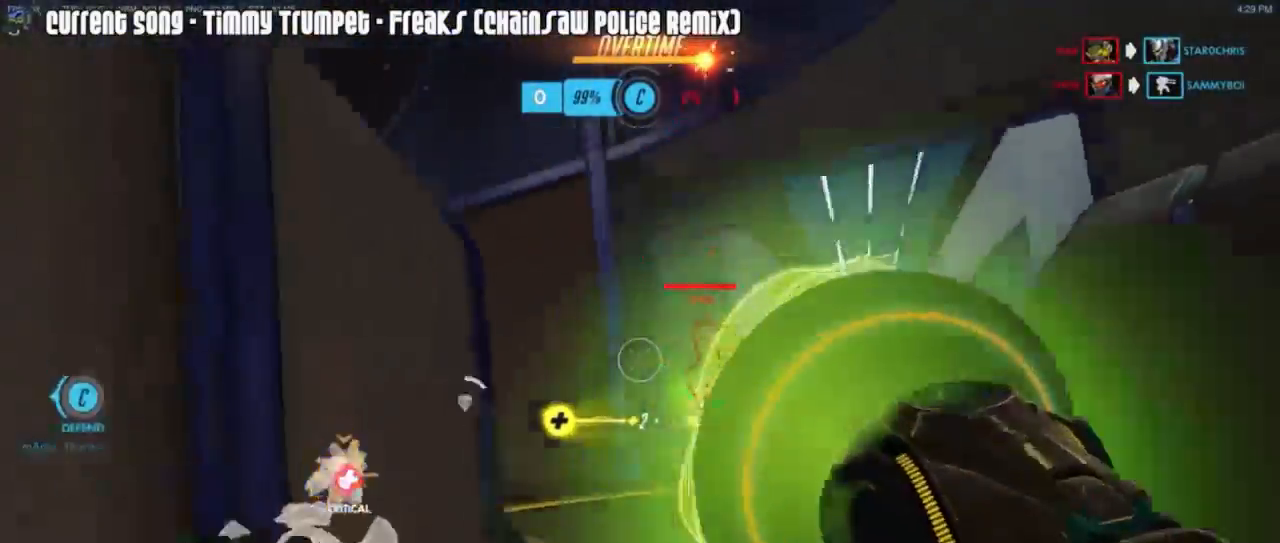
{"keys": ["a", "shift", "w"], "mouse": ["right"], "events": [[17, "mouse_left", "up"], [17, "mouse_right", "up"], [17, "s", "up"], [67, "mouse_right", "down"], [150, "mouse_right", "up"], [200, "mouse_right", "down"], [200, "w", "down"], [300, "mouse_right", "up"], [333, "mouse_right", "down"], [383, "shift", "down"], [433, "mouse_right", "up"], [483, "mouse_right", "down"]]}
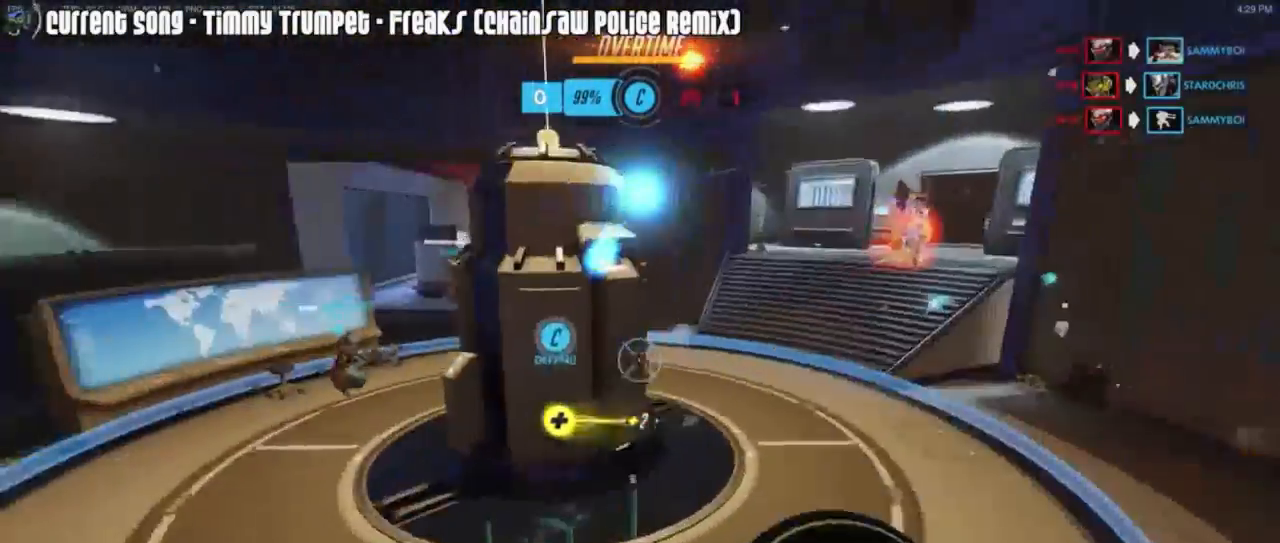
{"keys": ["a", "shift", "space"], "mouse": [], "events": [[33, "a", "up"], [83, "mouse_right", "up"], [167, "w", "up"], [217, "a", "down"], [450, "space", "down"]]}
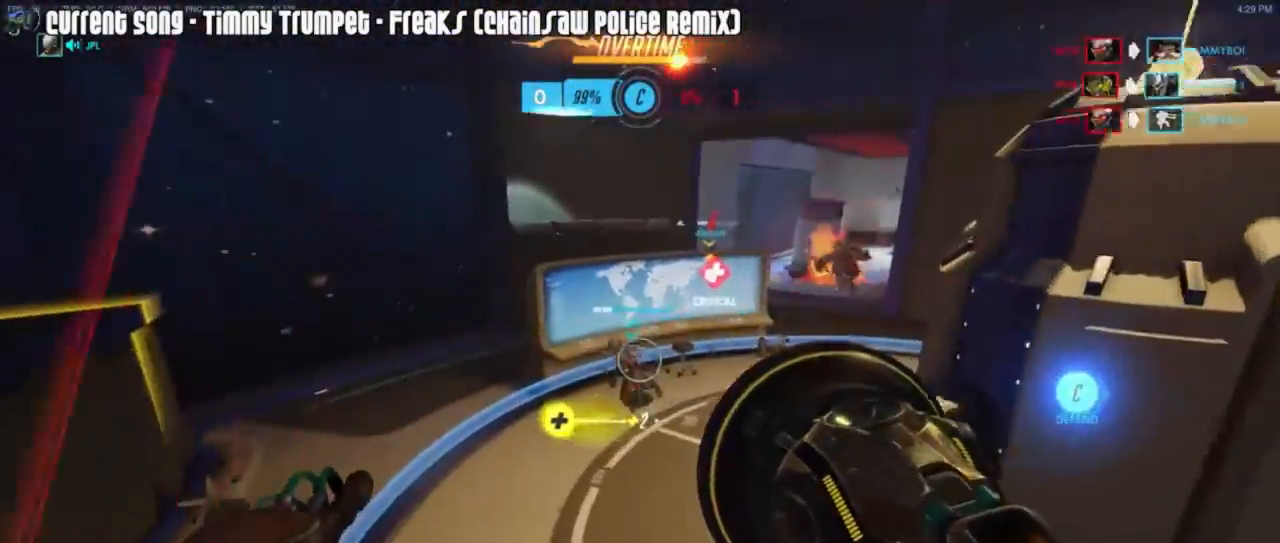
{"keys": ["a", "r", "shift", "space", "w"], "mouse": ["right"], "events": [[50, "space", "up"], [183, "mouse_left", "down"], [367, "mouse_left", "up"], [417, "space", "down"], [417, "w", "down"], [467, "mouse_right", "down"], [467, "r", "down"]]}
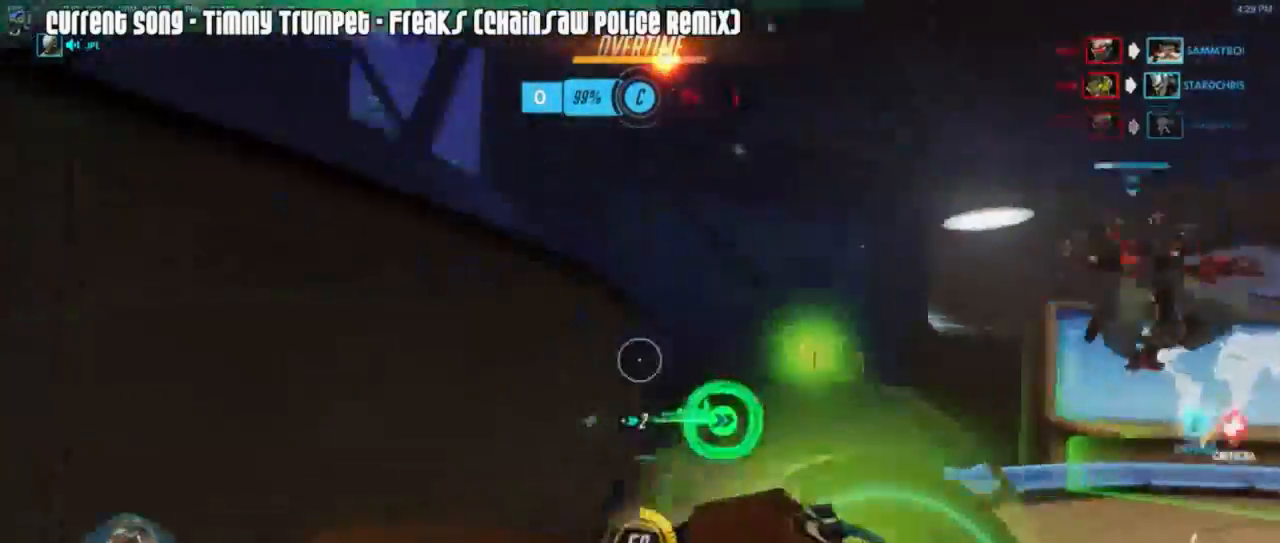
{"keys": ["a", "s", "shift"], "mouse": ["right"], "events": [[17, "space", "up"], [67, "r", "up"], [100, "a", "up"], [333, "a", "down"], [383, "w", "up"], [483, "s", "down"]]}
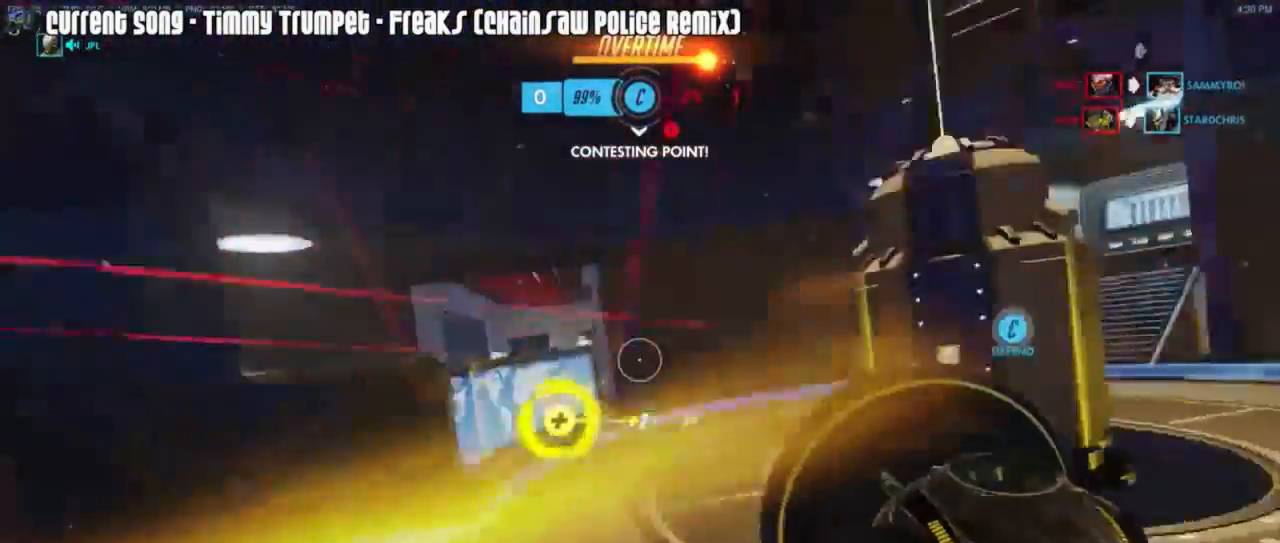
{"keys": ["d", "shift", "w"], "mouse": [], "events": [[217, "a", "up"], [217, "d", "down"], [217, "mouse_right", "up"], [267, "mouse_right", "down"], [350, "mouse_right", "up"], [350, "space", "down"], [400, "s", "up"], [450, "mouse_right", "down"], [450, "space", "up"], [500, "mouse_right", "up"], [500, "w", "down"]]}